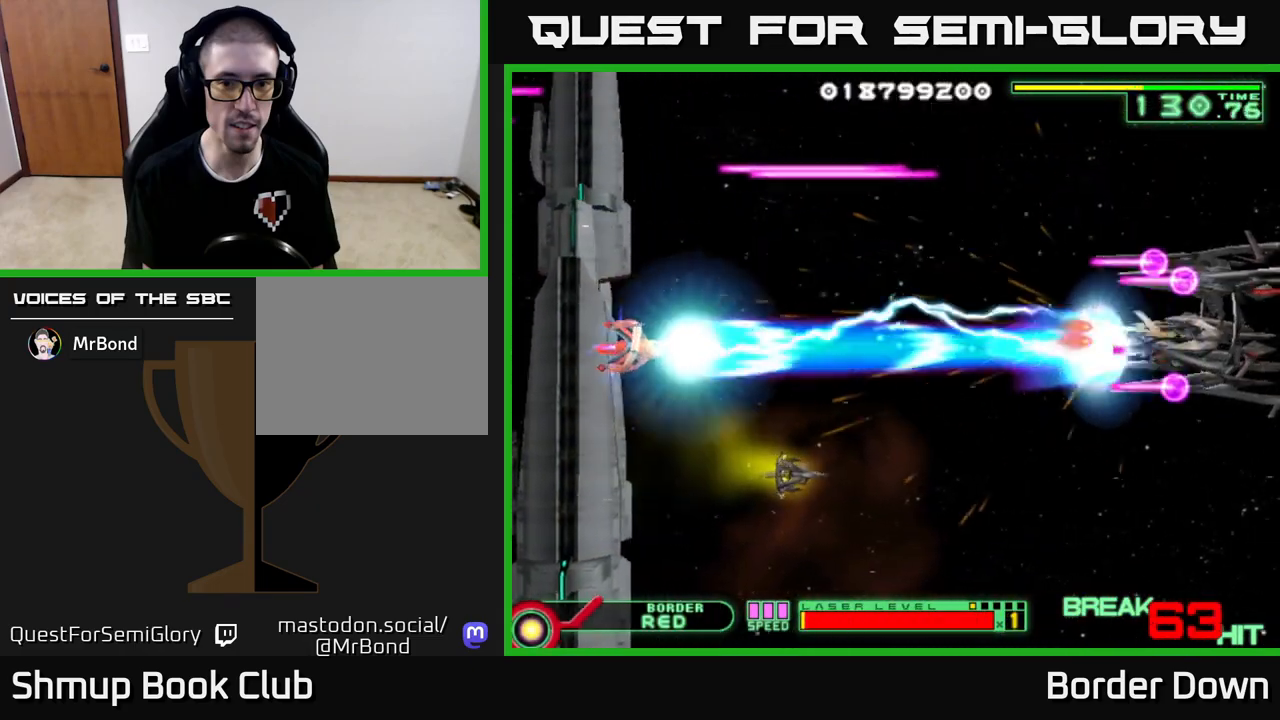
Gameplay with a controller (Xbox layout); each line is a JSON object with the inputs held at the frame after it. "events" lists button and stick changes between this image and that frame as [ms after this image, input, new state], when the widget could be followed in between.
{"buttons": ["A", "DPAD_UP"], "left_stick": "center", "right_stick": "center", "events": [[183, "B", "up"], [183, "DPAD_LEFT", "down"], [217, "A", "down"], [333, "A", "up"], [350, "DPAD_LEFT", "up"], [383, "A", "down"], [433, "DPAD_DOWN", "up"], [500, "DPAD_UP", "down"]]}
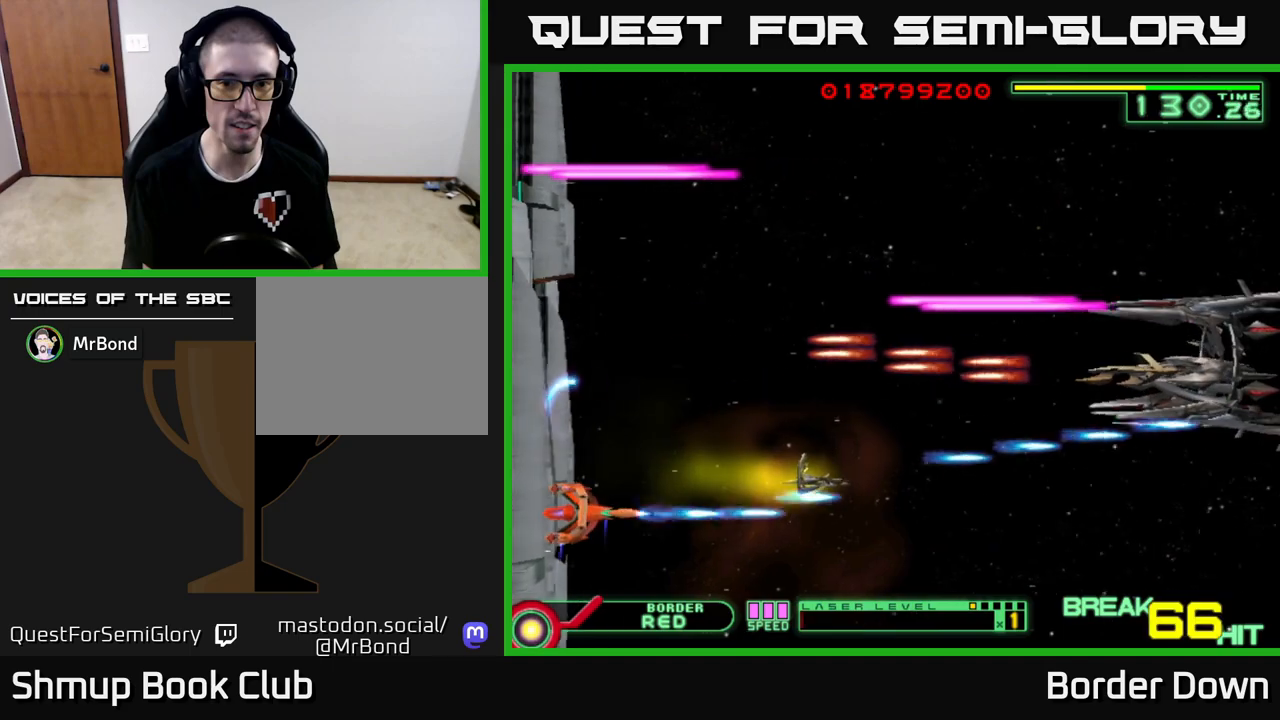
{"buttons": ["A"], "left_stick": "center", "right_stick": "center", "events": [[50, "DPAD_UP", "up"]]}
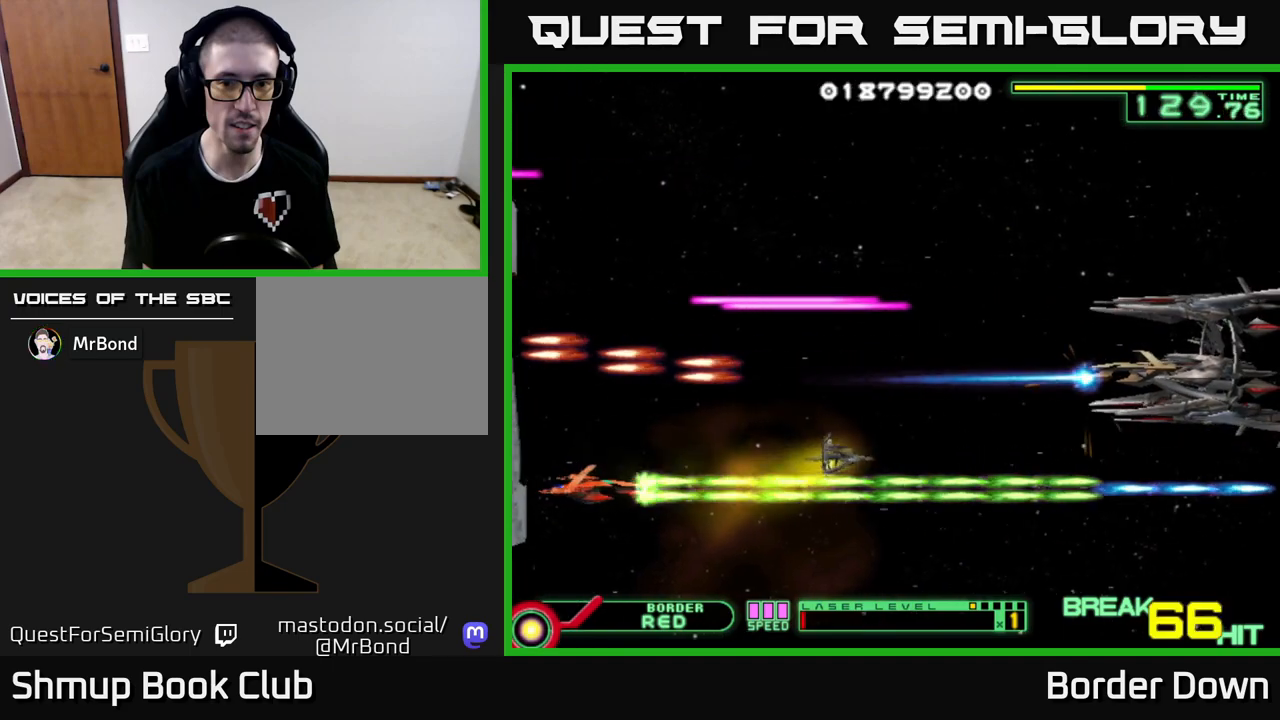
{"buttons": ["A", "DPAD_UP", "DPAD_RIGHT"], "left_stick": "center", "right_stick": "center", "events": [[150, "DPAD_UP", "down"], [200, "DPAD_RIGHT", "down"]]}
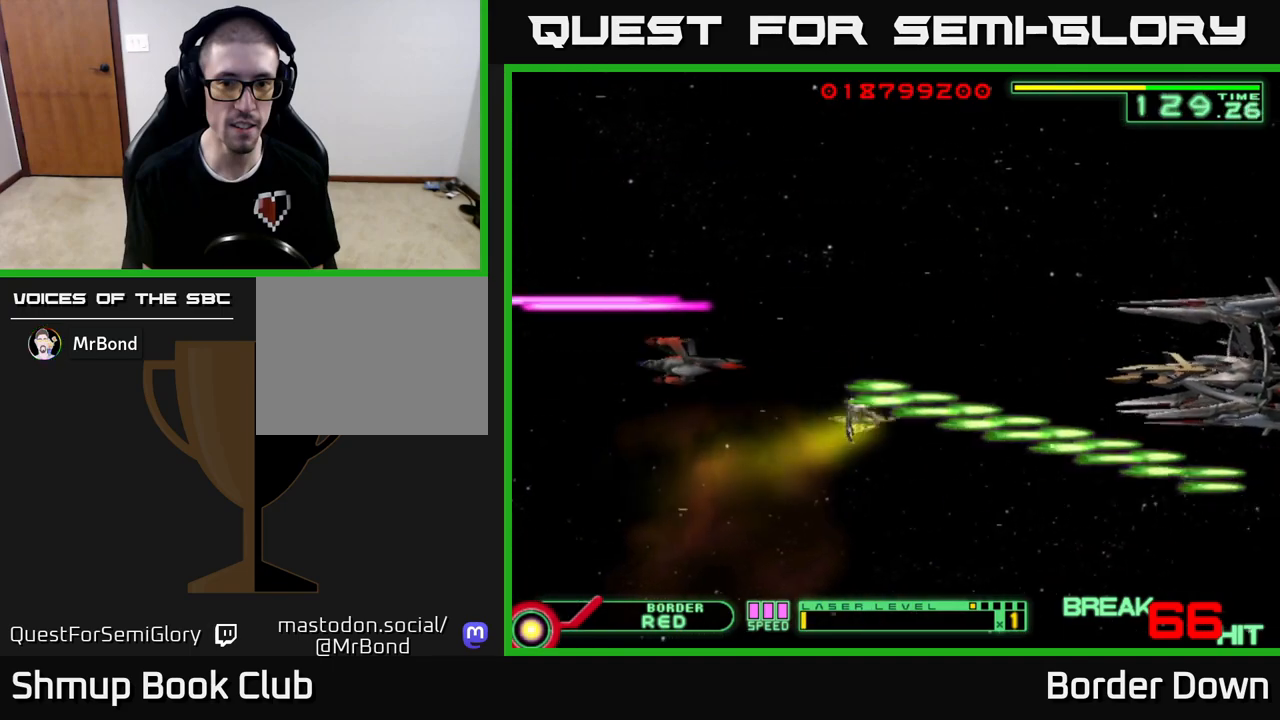
{"buttons": ["A", "DPAD_LEFT"], "left_stick": "center", "right_stick": "center", "events": [[167, "DPAD_RIGHT", "up"], [183, "DPAD_UP", "up"], [383, "DPAD_DOWN", "down"], [433, "DPAD_LEFT", "down"], [467, "DPAD_DOWN", "up"]]}
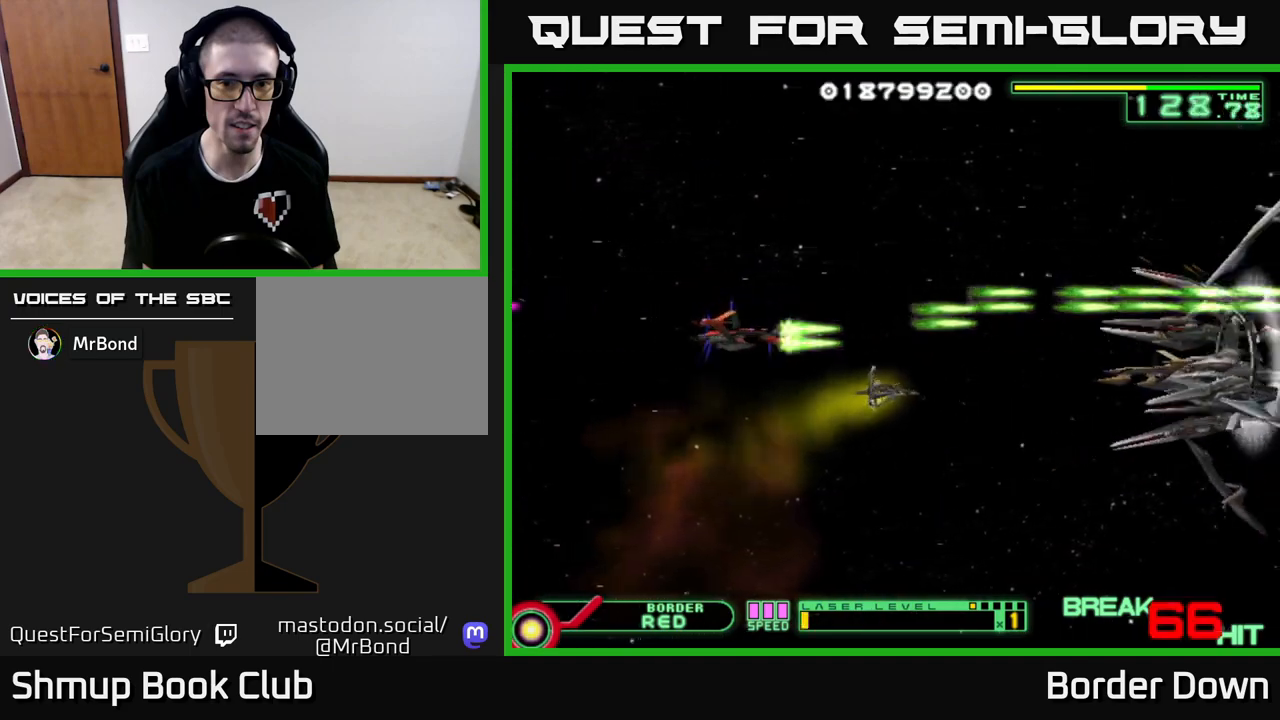
{"buttons": ["A", "DPAD_UP"], "left_stick": "center", "right_stick": "center", "events": [[317, "DPAD_UP", "down"], [350, "DPAD_LEFT", "up"]]}
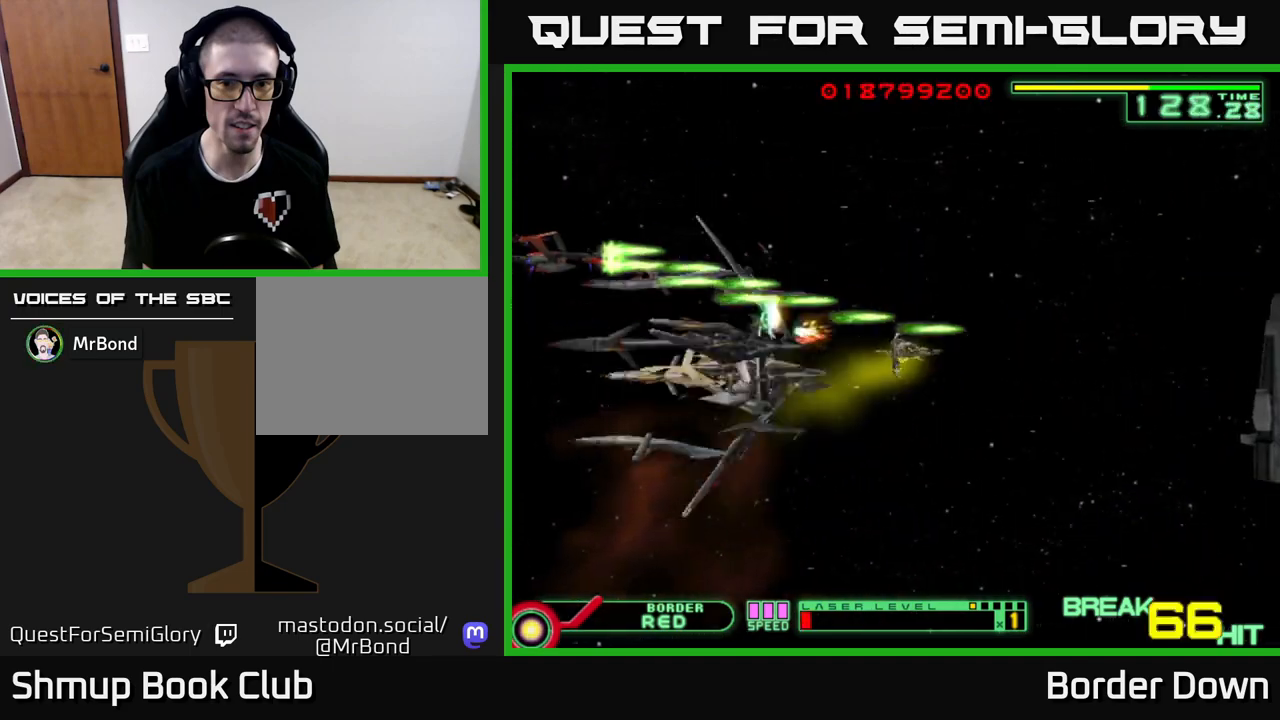
{"buttons": ["A"], "left_stick": "center", "right_stick": "center", "events": [[467, "DPAD_UP", "up"]]}
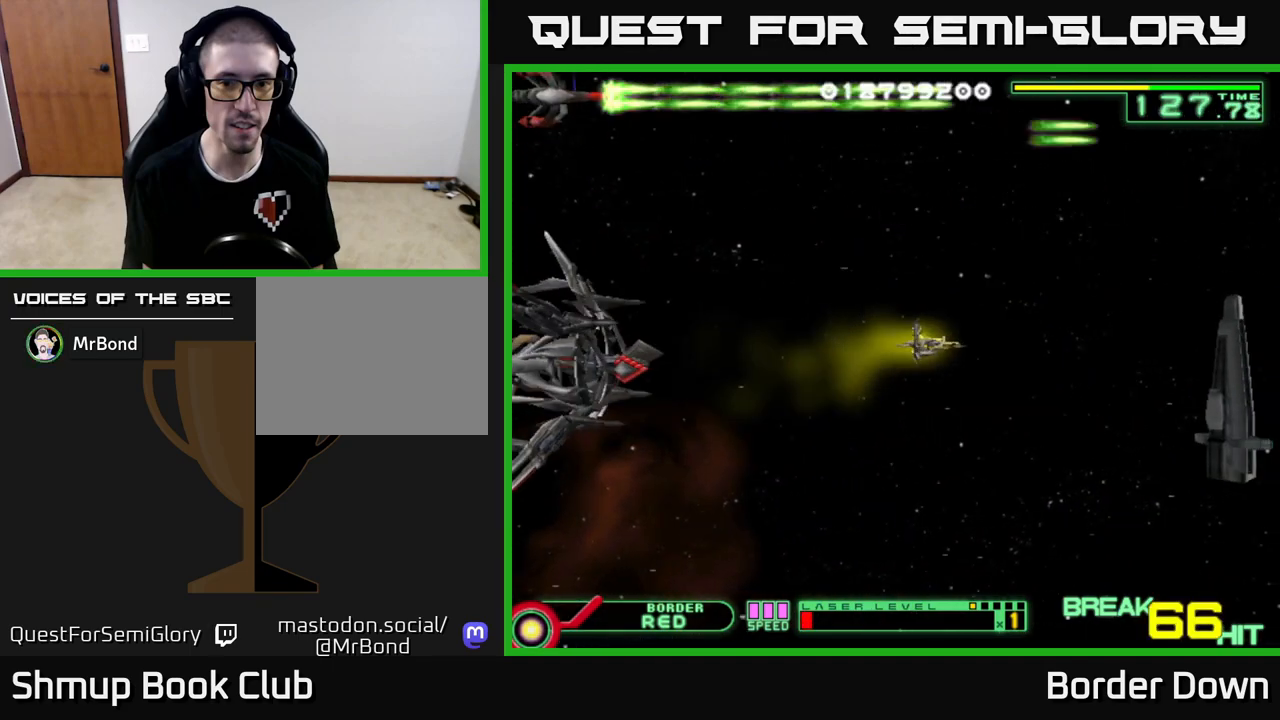
{"buttons": ["A"], "left_stick": "center", "right_stick": "center", "events": []}
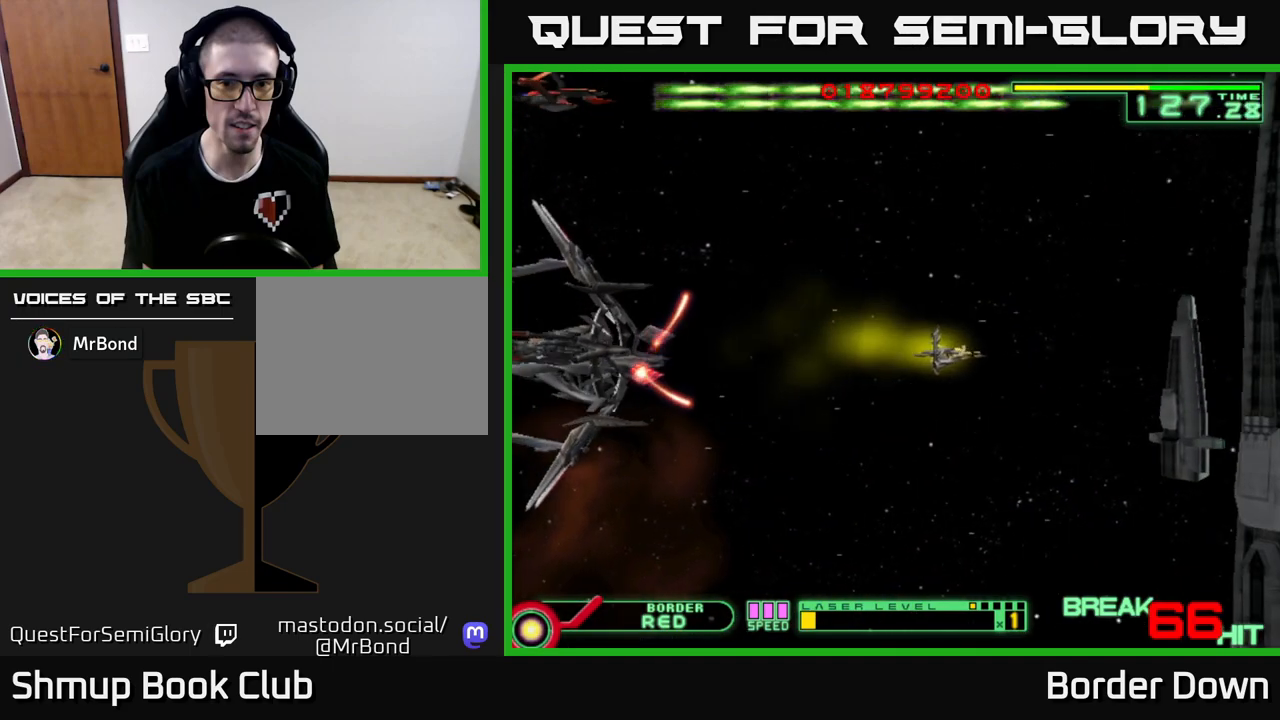
{"buttons": ["A", "DPAD_RIGHT"], "left_stick": "center", "right_stick": "center", "events": [[317, "DPAD_RIGHT", "down"]]}
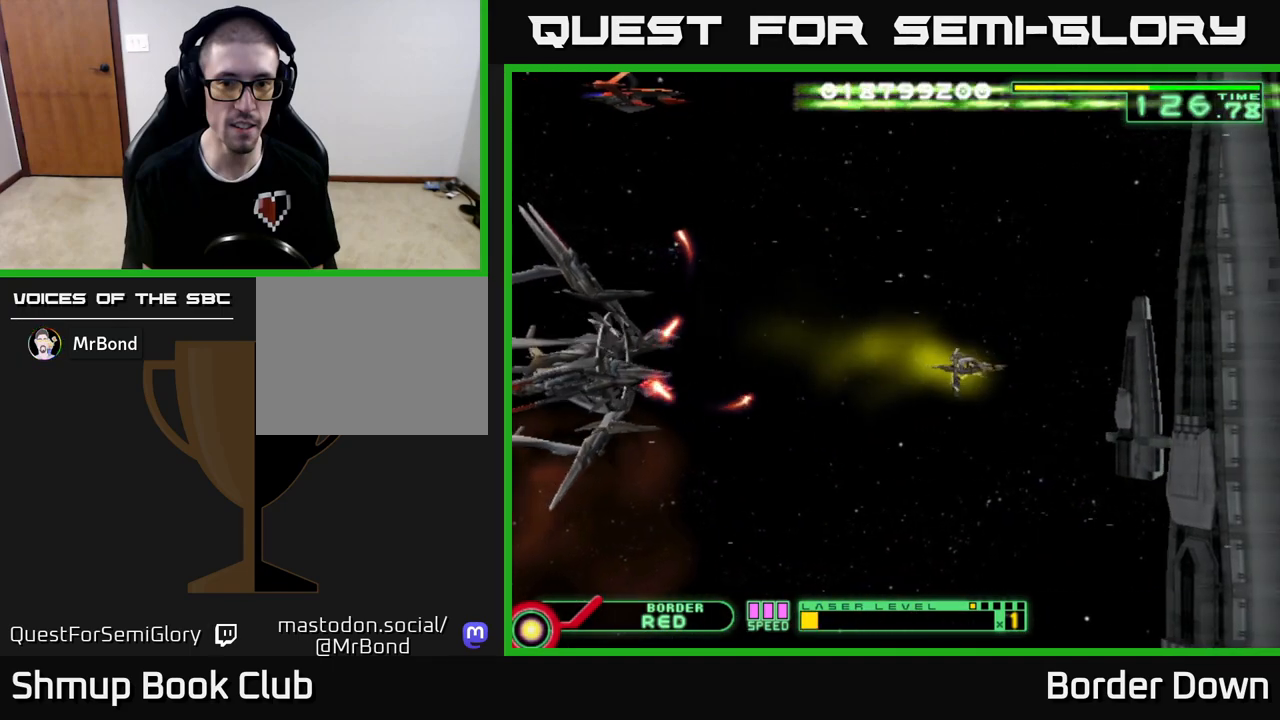
{"buttons": ["A", "DPAD_RIGHT"], "left_stick": "center", "right_stick": "center", "events": []}
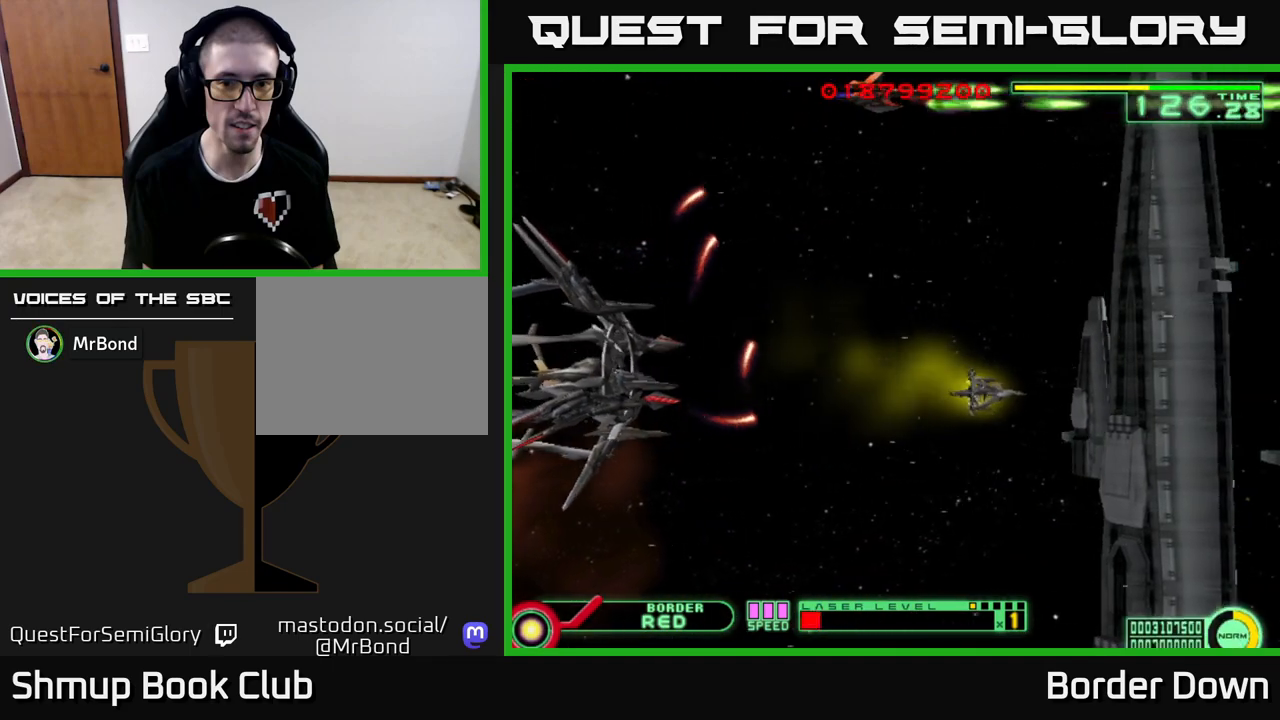
{"buttons": ["A", "DPAD_DOWN", "DPAD_RIGHT"], "left_stick": "center", "right_stick": "center", "events": [[350, "DPAD_DOWN", "down"]]}
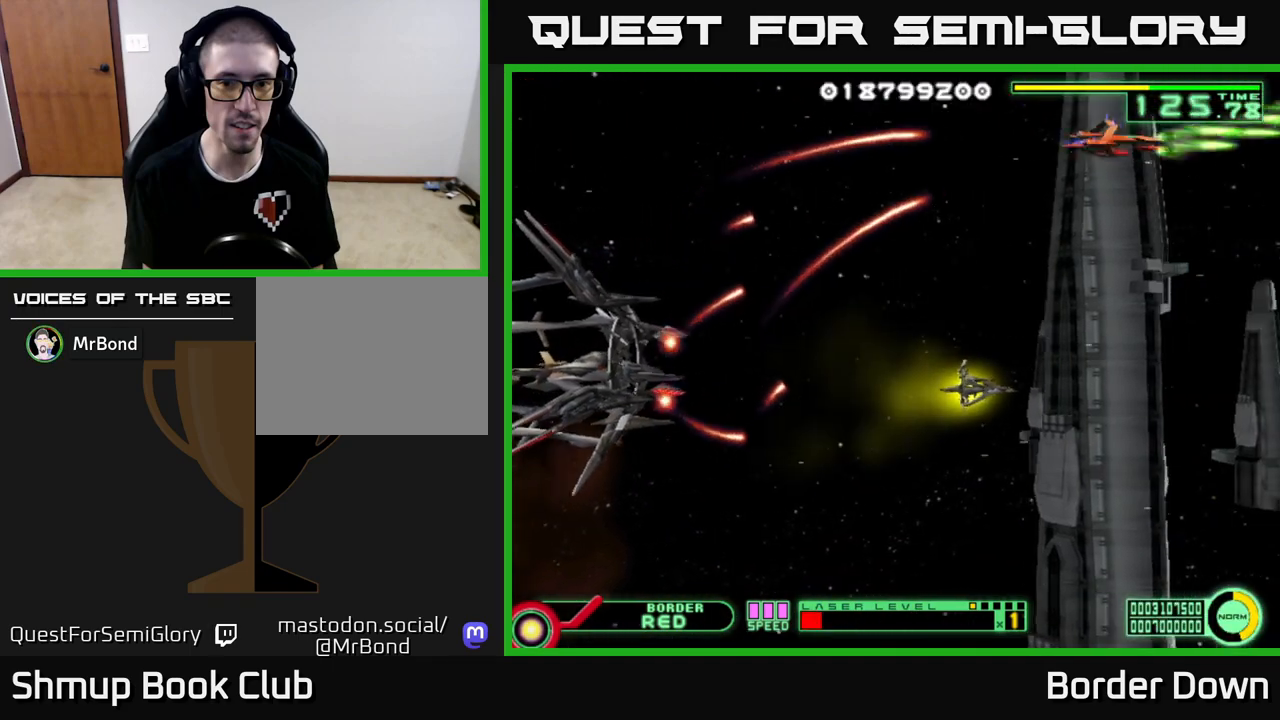
{"buttons": ["A", "DPAD_DOWN"], "left_stick": "center", "right_stick": "center", "events": [[283, "DPAD_RIGHT", "up"]]}
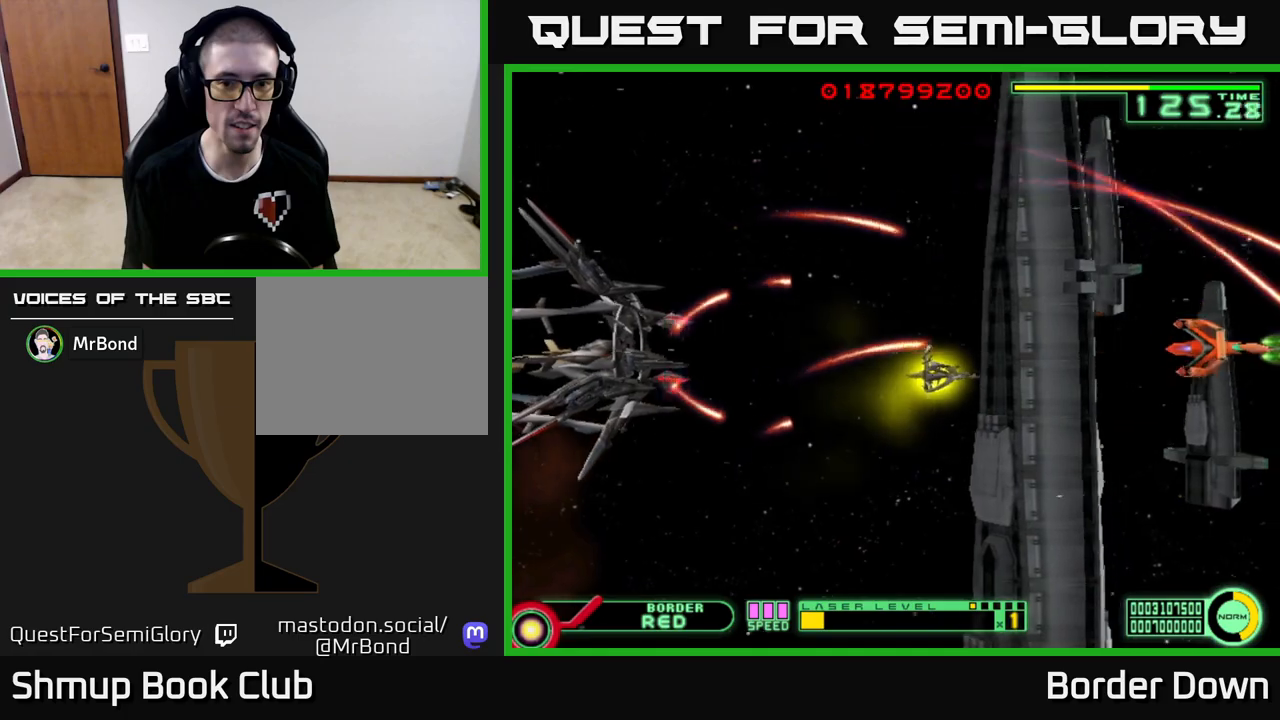
{"buttons": ["A", "DPAD_DOWN", "DPAD_LEFT"], "left_stick": "center", "right_stick": "center", "events": [[367, "DPAD_LEFT", "down"]]}
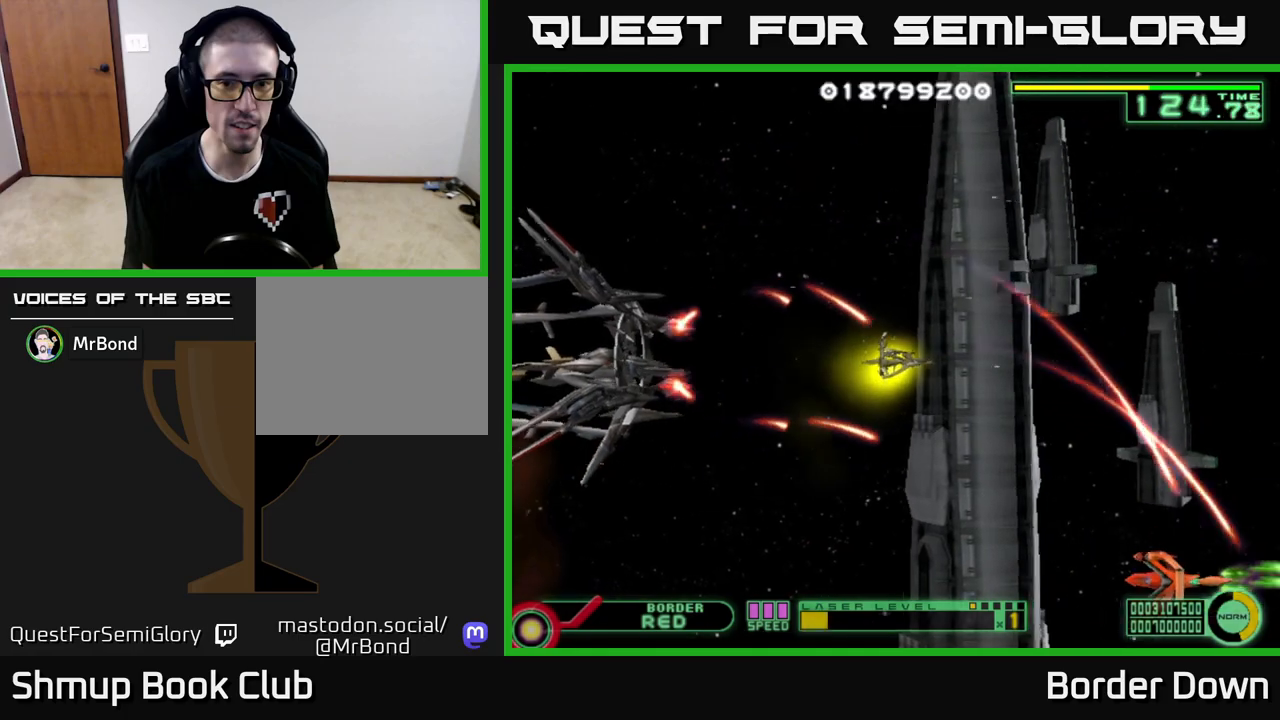
{"buttons": ["A", "DPAD_LEFT"], "left_stick": "center", "right_stick": "center", "events": [[233, "DPAD_DOWN", "up"]]}
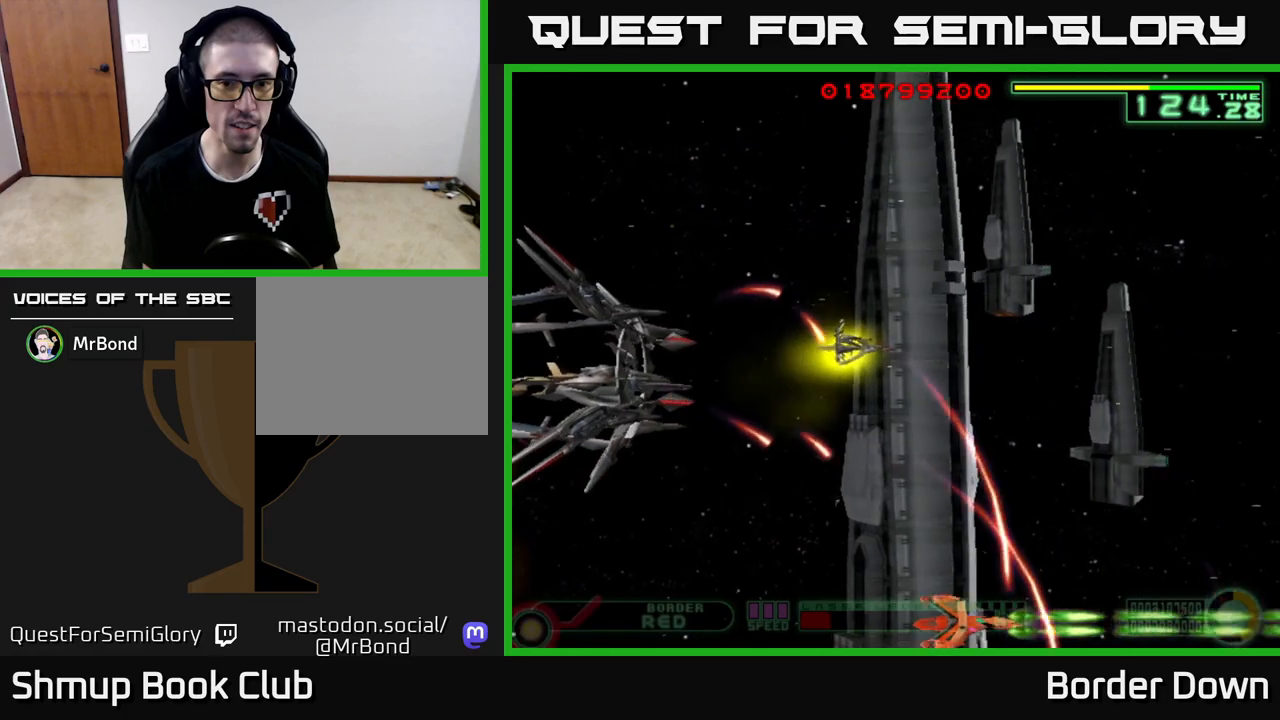
{"buttons": ["A", "DPAD_LEFT"], "left_stick": "center", "right_stick": "center", "events": []}
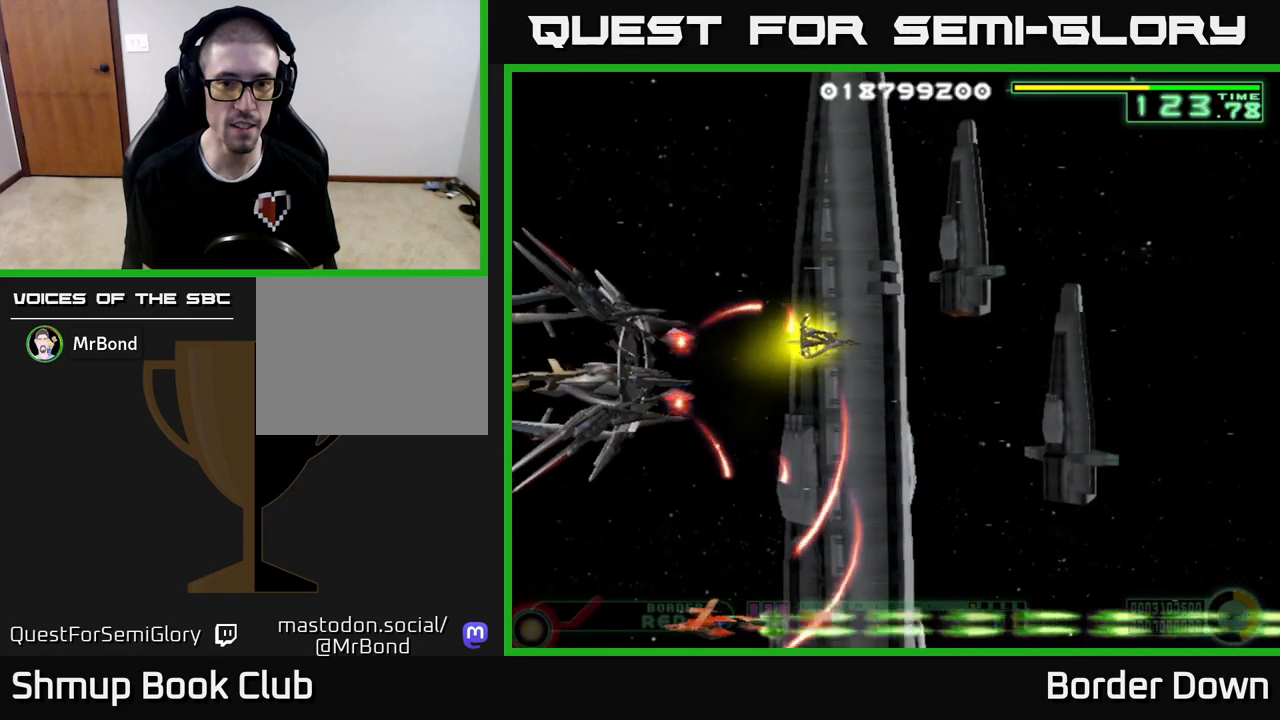
{"buttons": ["A", "DPAD_UP"], "left_stick": "center", "right_stick": "center", "events": [[317, "DPAD_UP", "down"], [400, "DPAD_LEFT", "up"]]}
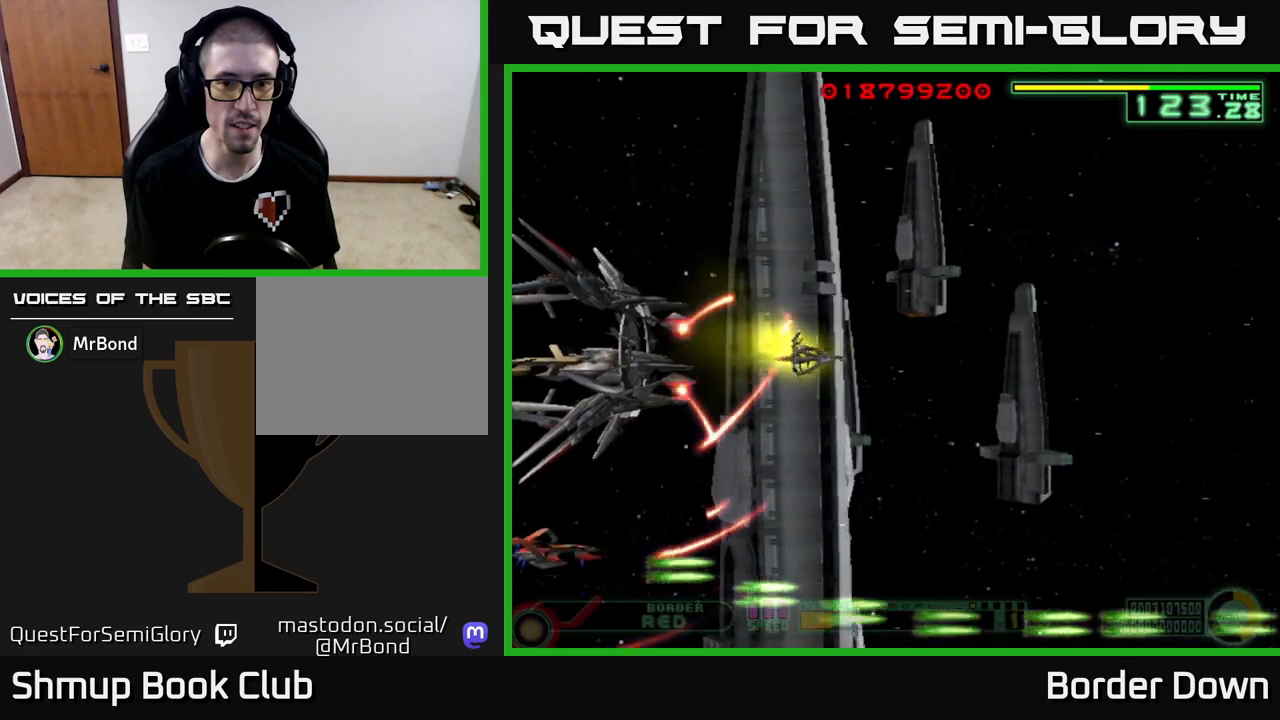
{"buttons": ["A", "DPAD_DOWN", "DPAD_RIGHT"], "left_stick": "center", "right_stick": "center", "events": [[100, "DPAD_RIGHT", "down"], [117, "DPAD_UP", "up"], [200, "DPAD_UP", "down"], [317, "DPAD_UP", "up"], [350, "DPAD_DOWN", "down"]]}
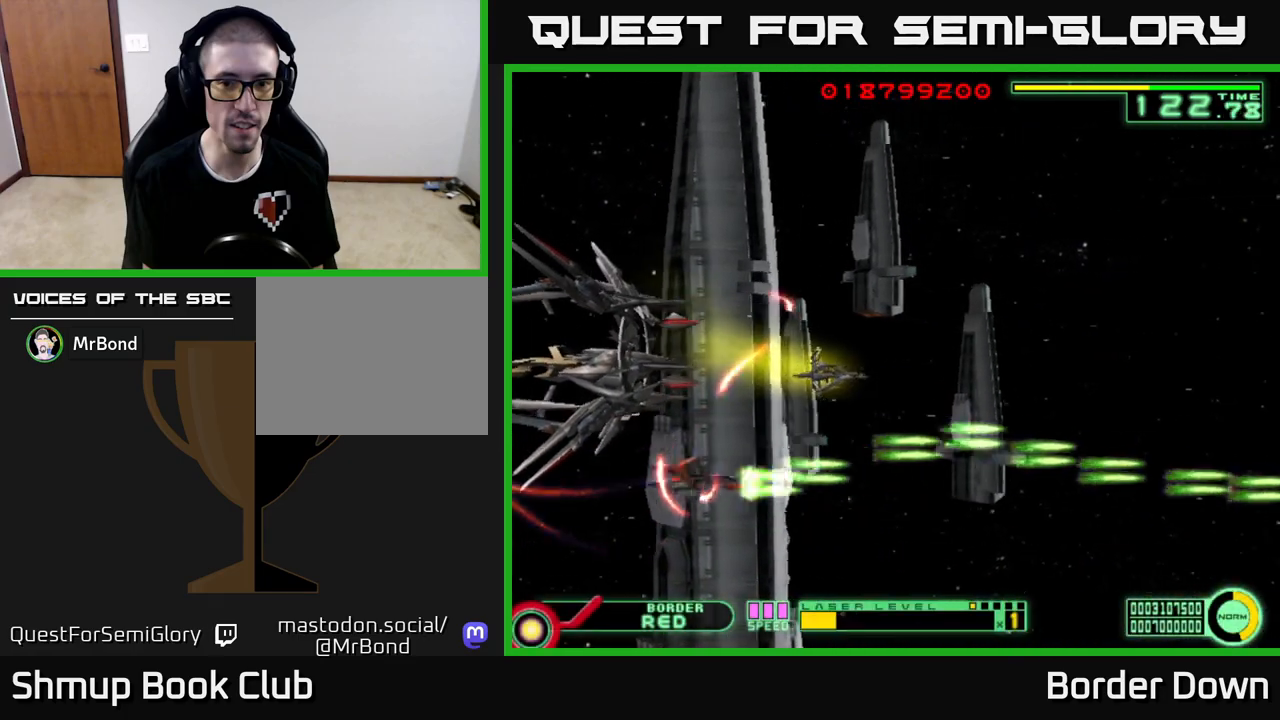
{"buttons": ["A"], "left_stick": "center", "right_stick": "center", "events": [[400, "DPAD_DOWN", "up"], [433, "DPAD_RIGHT", "up"]]}
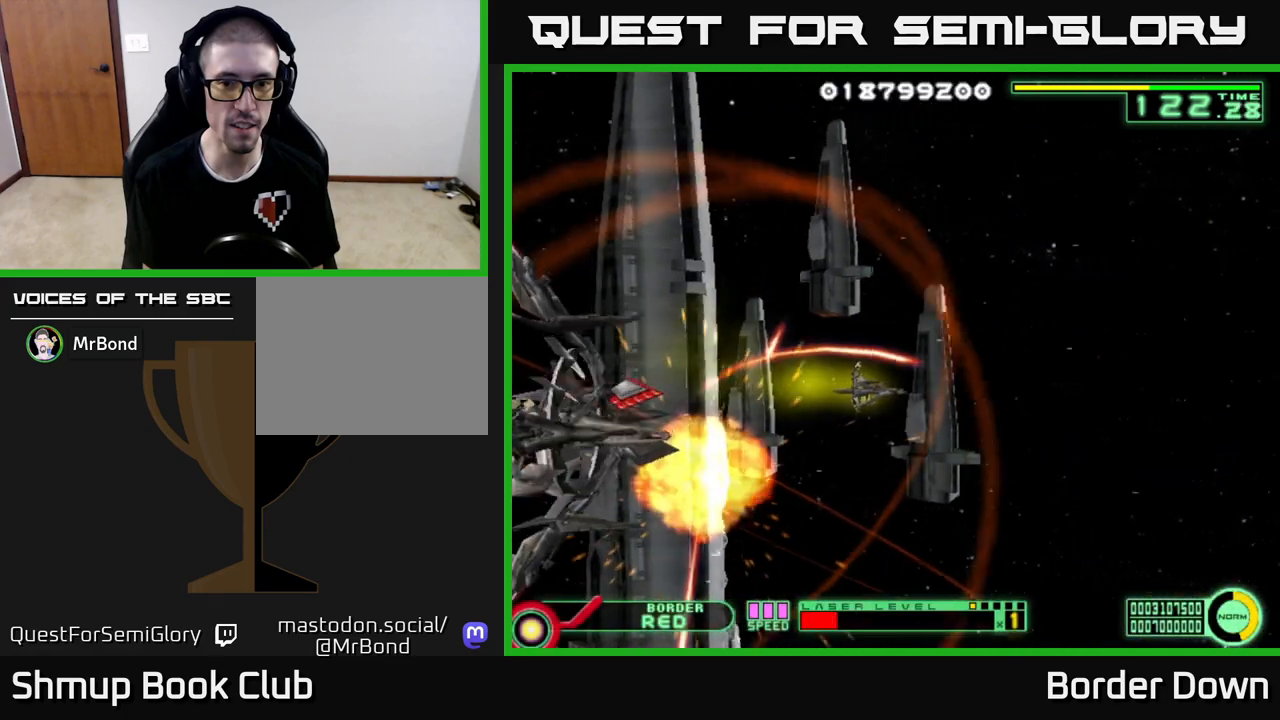
{"buttons": ["A"], "left_stick": "center", "right_stick": "center", "events": []}
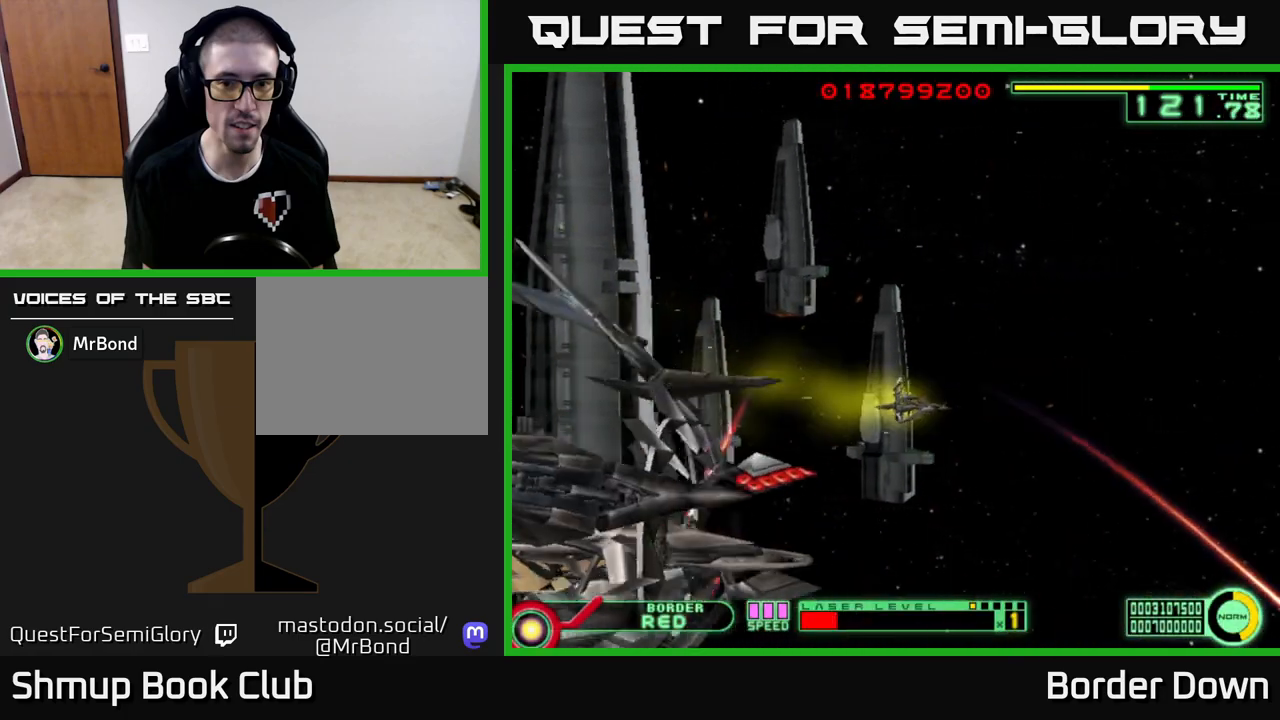
{"buttons": ["A"], "left_stick": "center", "right_stick": "center", "events": []}
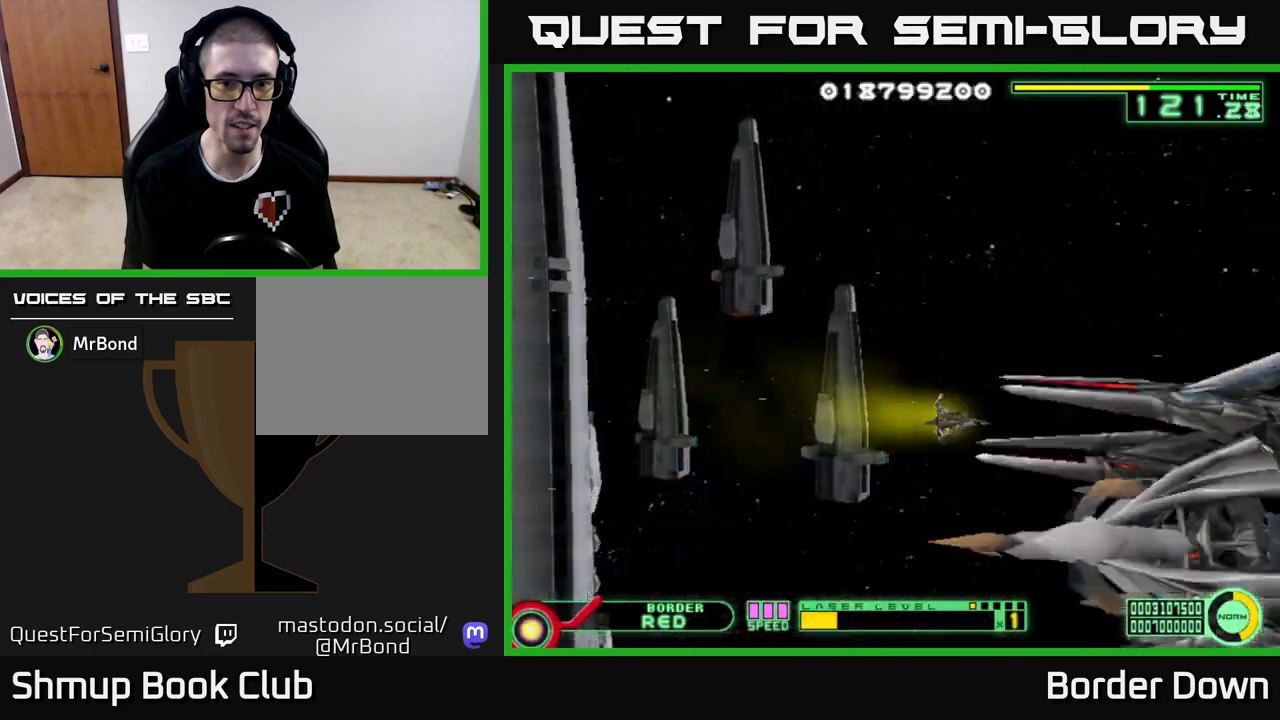
{"buttons": [], "left_stick": "center", "right_stick": "center", "events": [[450, "A", "up"]]}